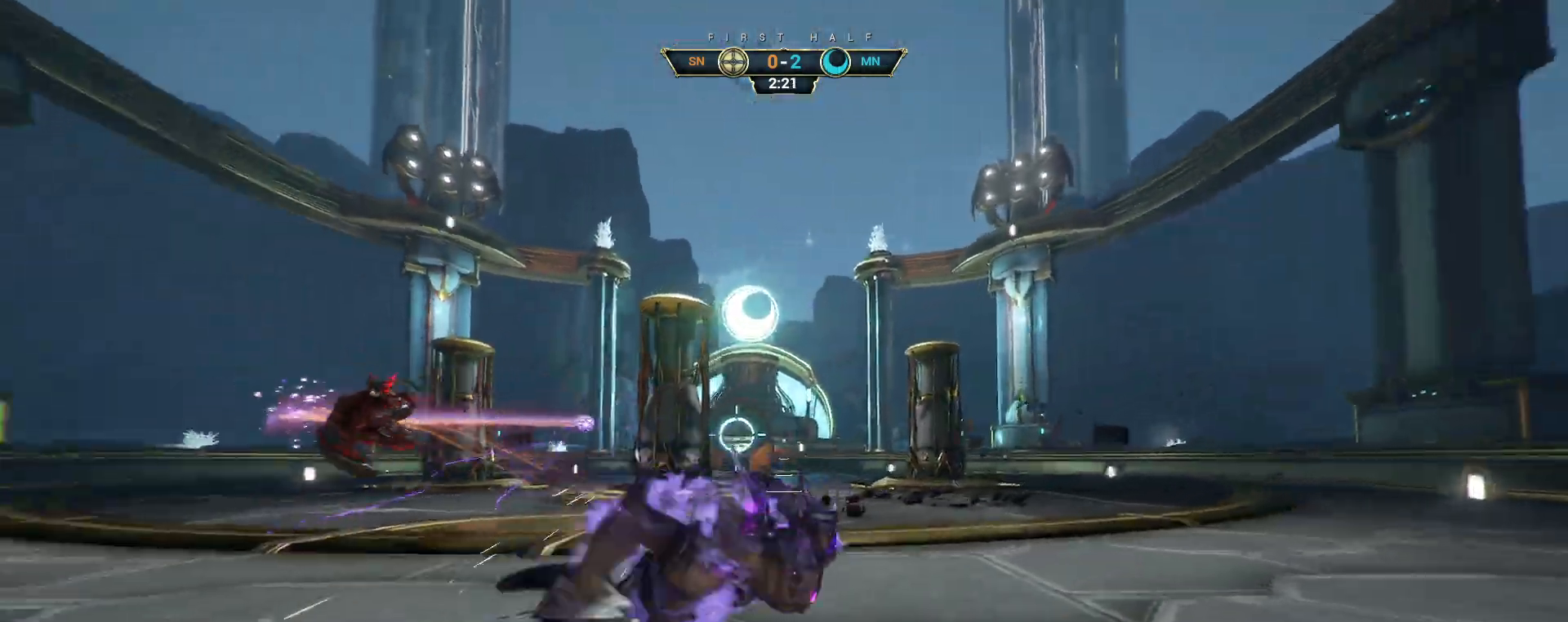
Gameplay with keyboard and mouse; each line is a JSON object with the keys and mouse buttons held at the frame after it. "events" lists presses ("down") and releases ("up") of "a", "ctrl", "d", "e", "q", "s", "shift", "space", "w", "mouse_left", "mouse_wheel", "mouse_right", "mouse_mb4" and "mouse_mb5" between this image and that frame as [ms after this image, input, new state], when the widget could be followed in between. "mouse_left", "mouse_wheel", "mouse_right", "mouse_mb4", "mouse_mb5" = the "left", "wheel", "right", "mb4", "mb5" buttons of the "mouse" list. No other keys are recorded. "wheel" means that the mouse wheel is clicked or scrolled. Not read: mouse_move.
{"keys": ["w"], "mouse": [], "events": [[100, "d", "up"], [283, "ctrl", "down"], [300, "space", "down"], [350, "space", "up"], [367, "ctrl", "up"], [400, "shift", "down"], [433, "space", "down"], [467, "space", "up"], [483, "shift", "up"]]}
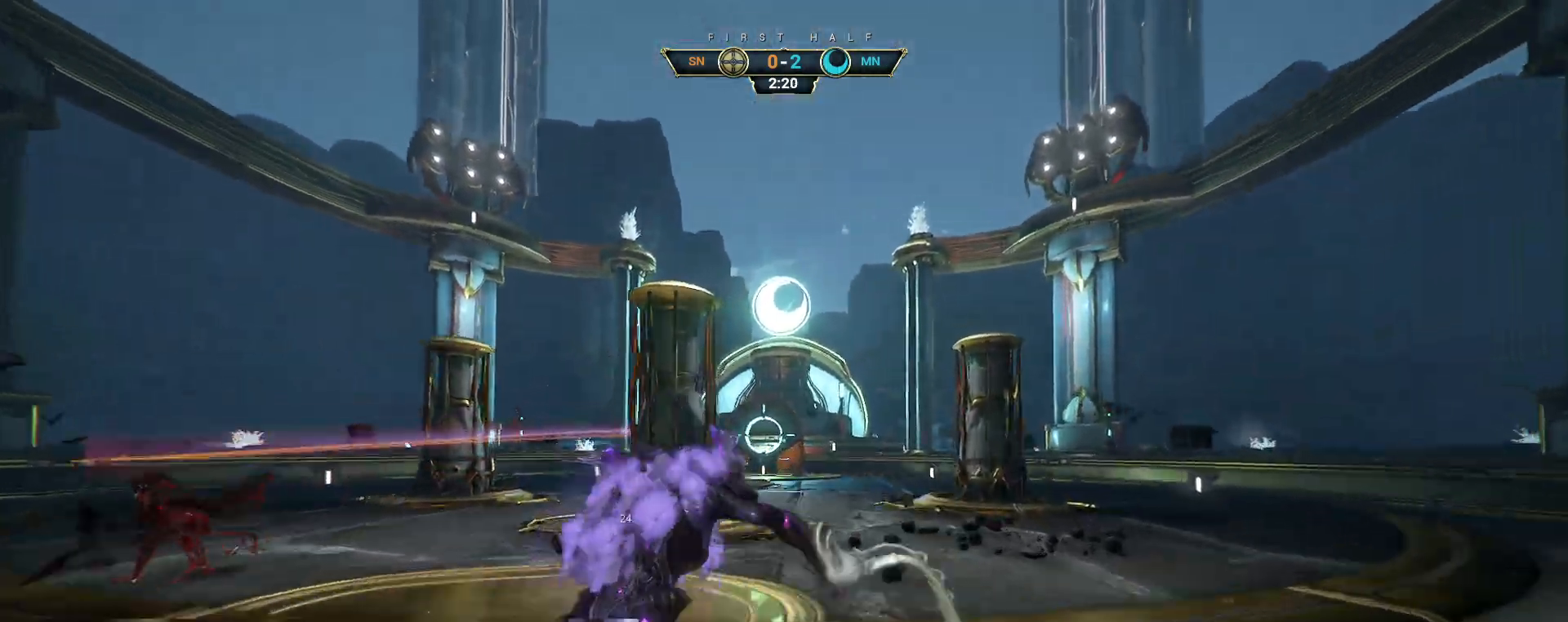
{"keys": ["w"], "mouse": [], "events": []}
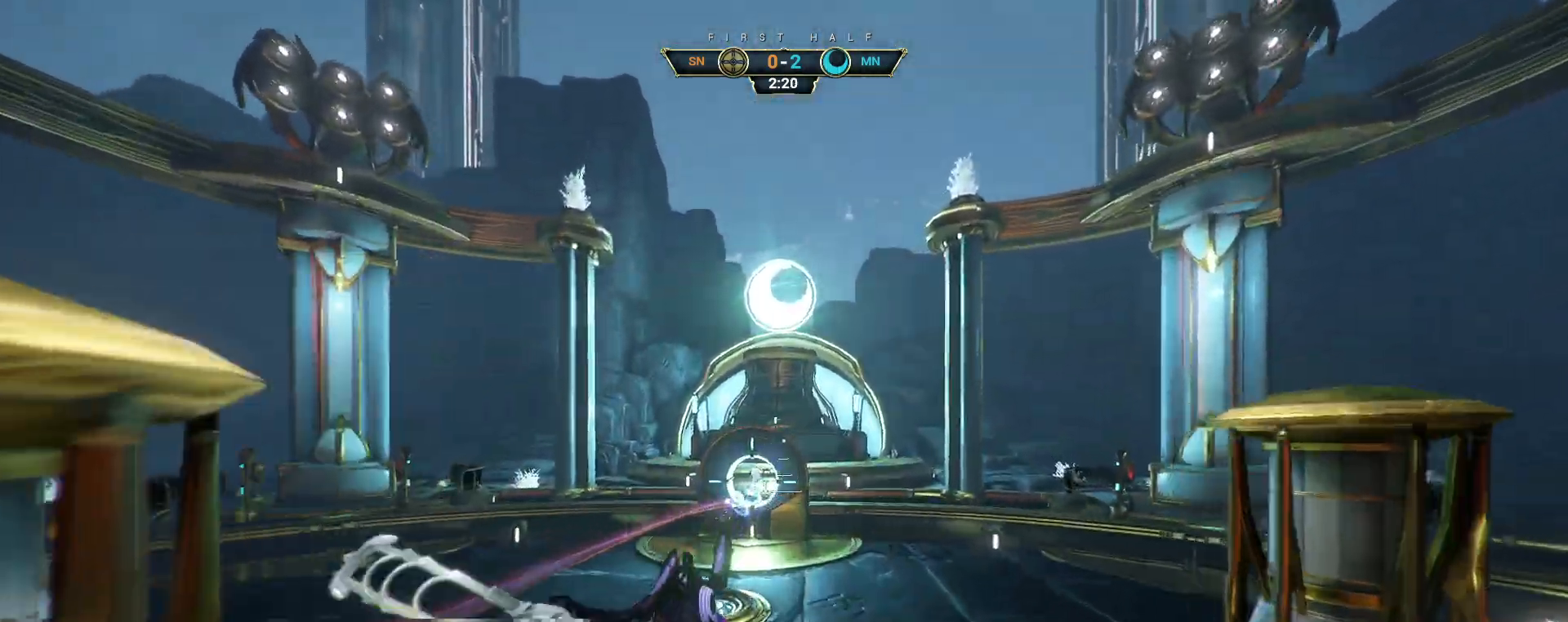
{"keys": ["d", "w"], "mouse": [], "events": [[100, "a", "down"], [233, "a", "up"], [383, "d", "down"]]}
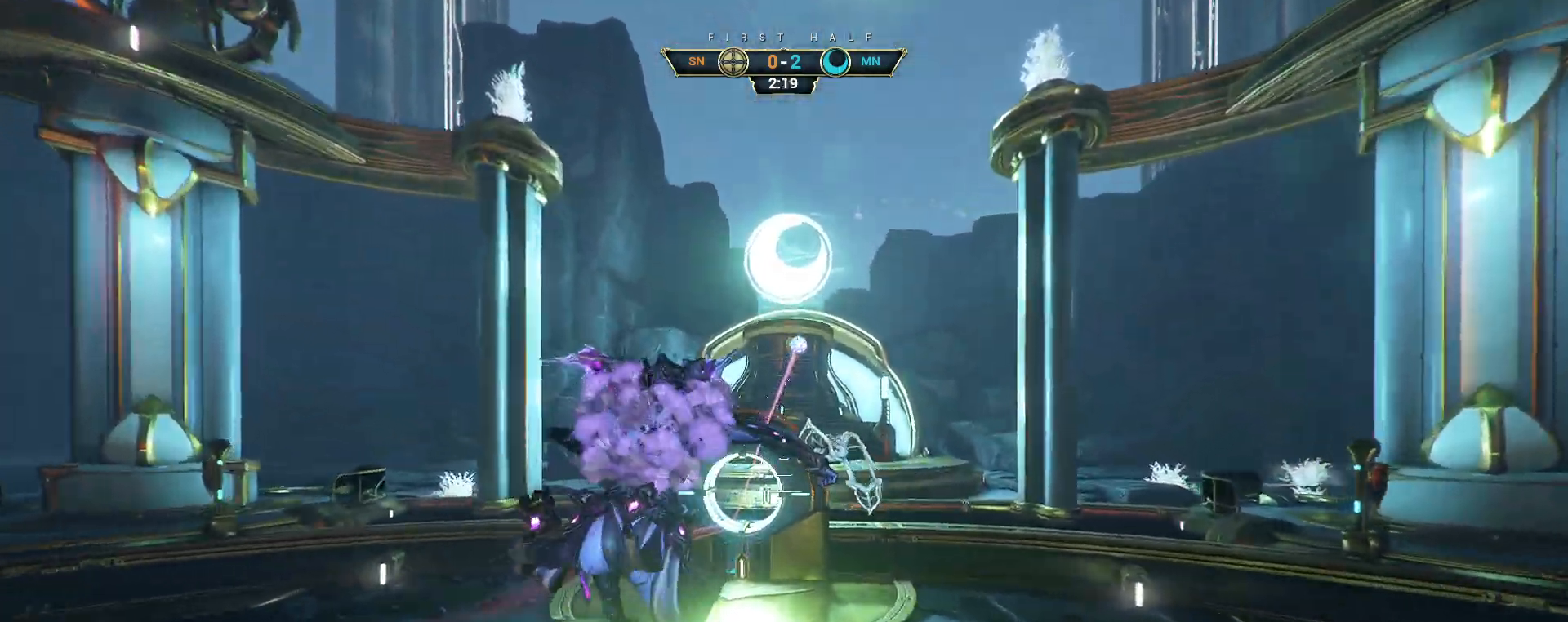
{"keys": ["ctrl", "space", "w"], "mouse": [], "events": [[50, "d", "up"], [300, "ctrl", "down"], [467, "space", "down"]]}
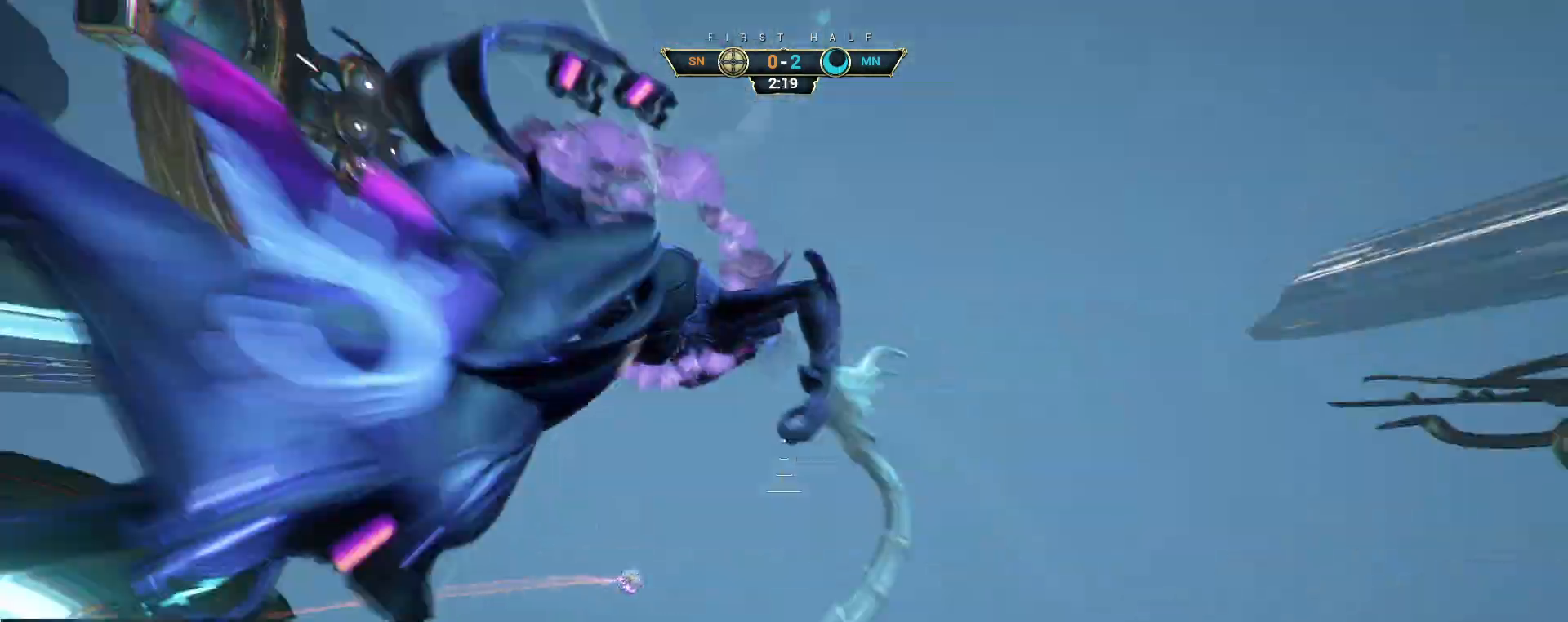
{"keys": ["w"], "mouse": [], "events": [[17, "space", "up"], [83, "space", "down"], [150, "ctrl", "up"], [167, "space", "up"], [383, "d", "down"], [483, "d", "up"]]}
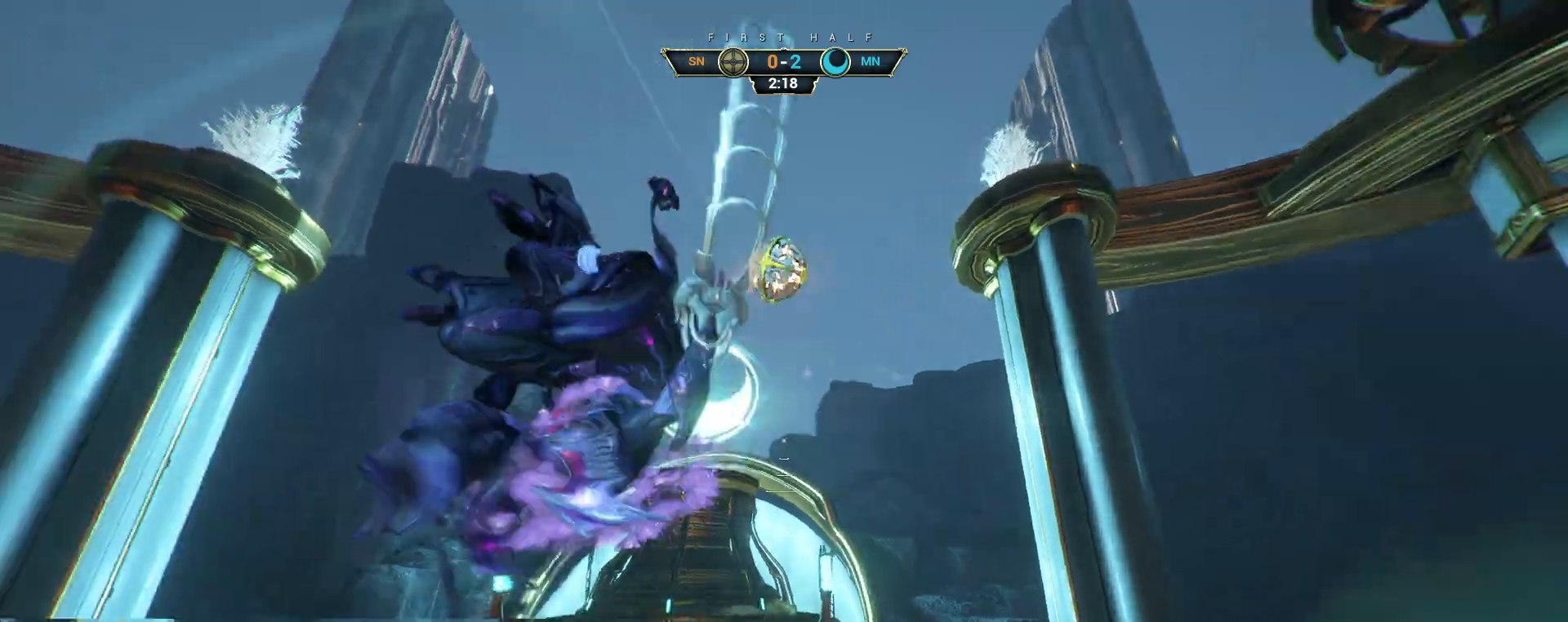
{"keys": ["w"], "mouse": [], "events": [[383, "e", "down"], [433, "e", "up"]]}
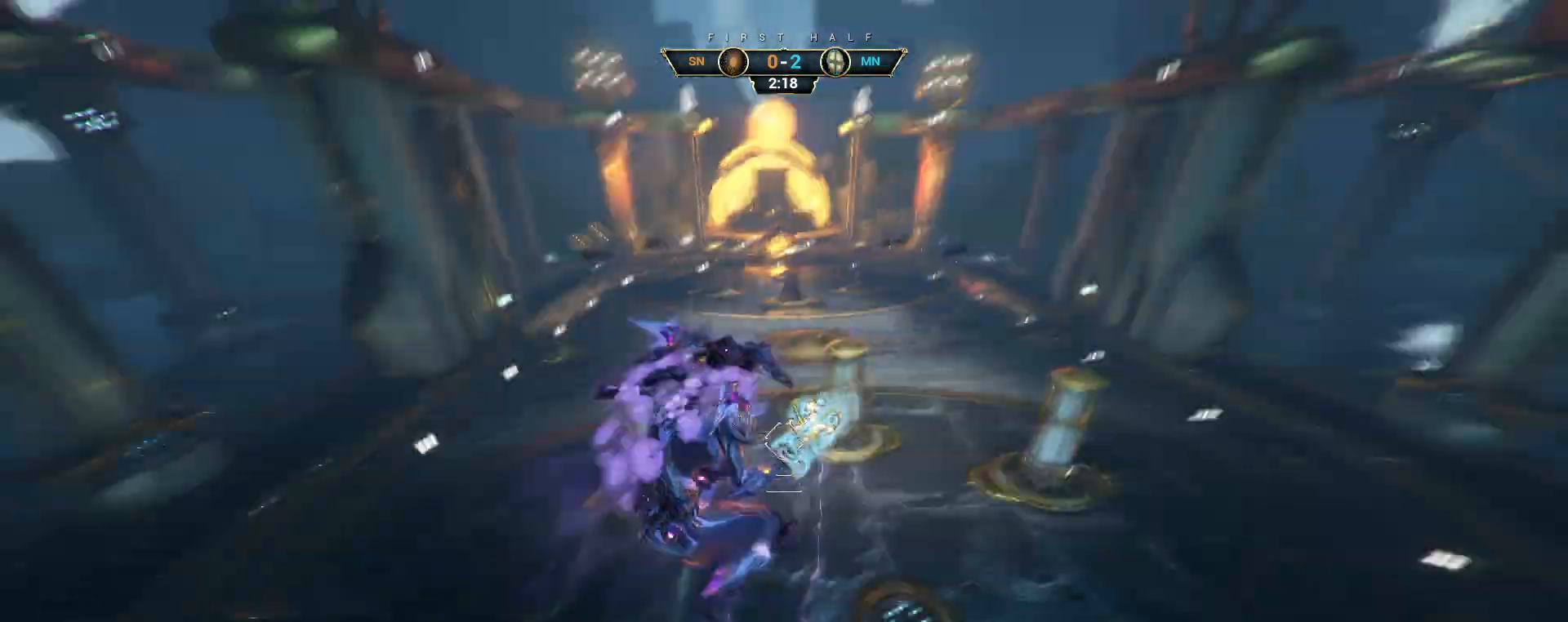
{"keys": ["w"], "mouse": [], "events": [[350, "a", "down"], [450, "a", "up"]]}
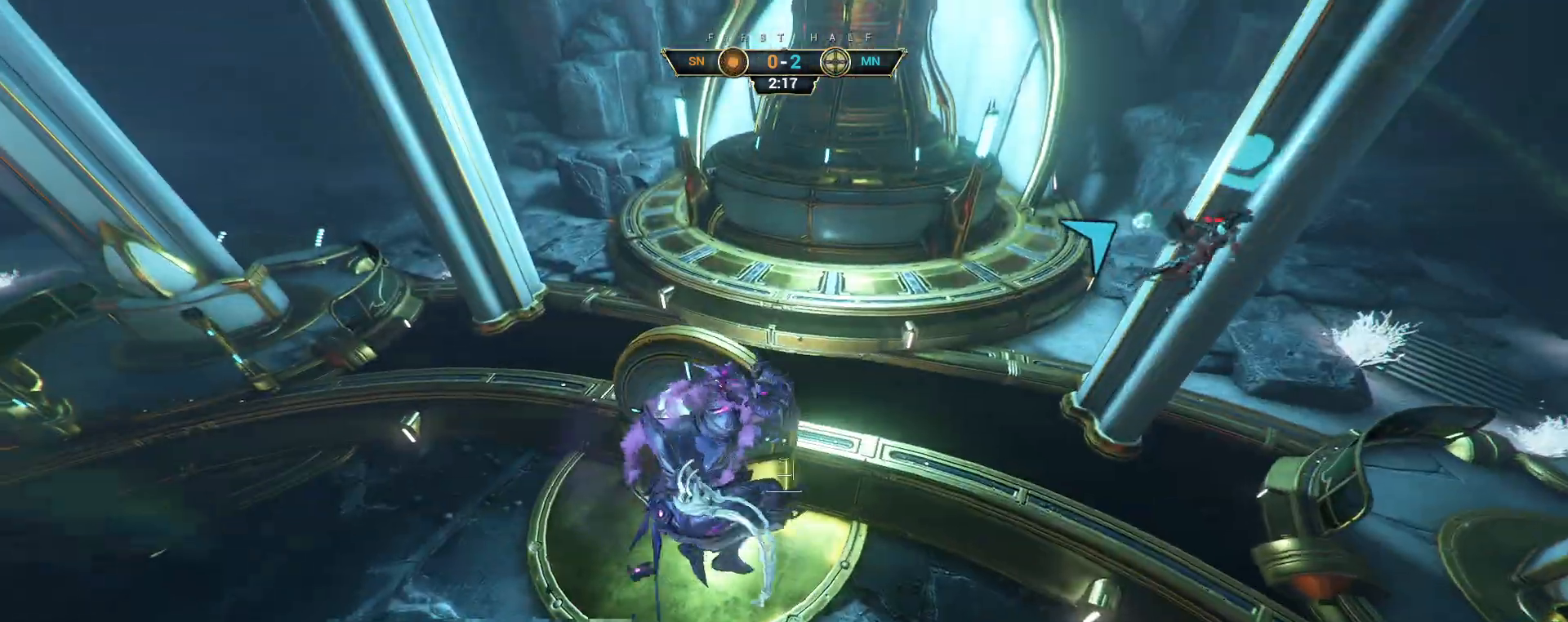
{"keys": ["w"], "mouse": [], "events": [[333, "e", "down"], [400, "e", "up"]]}
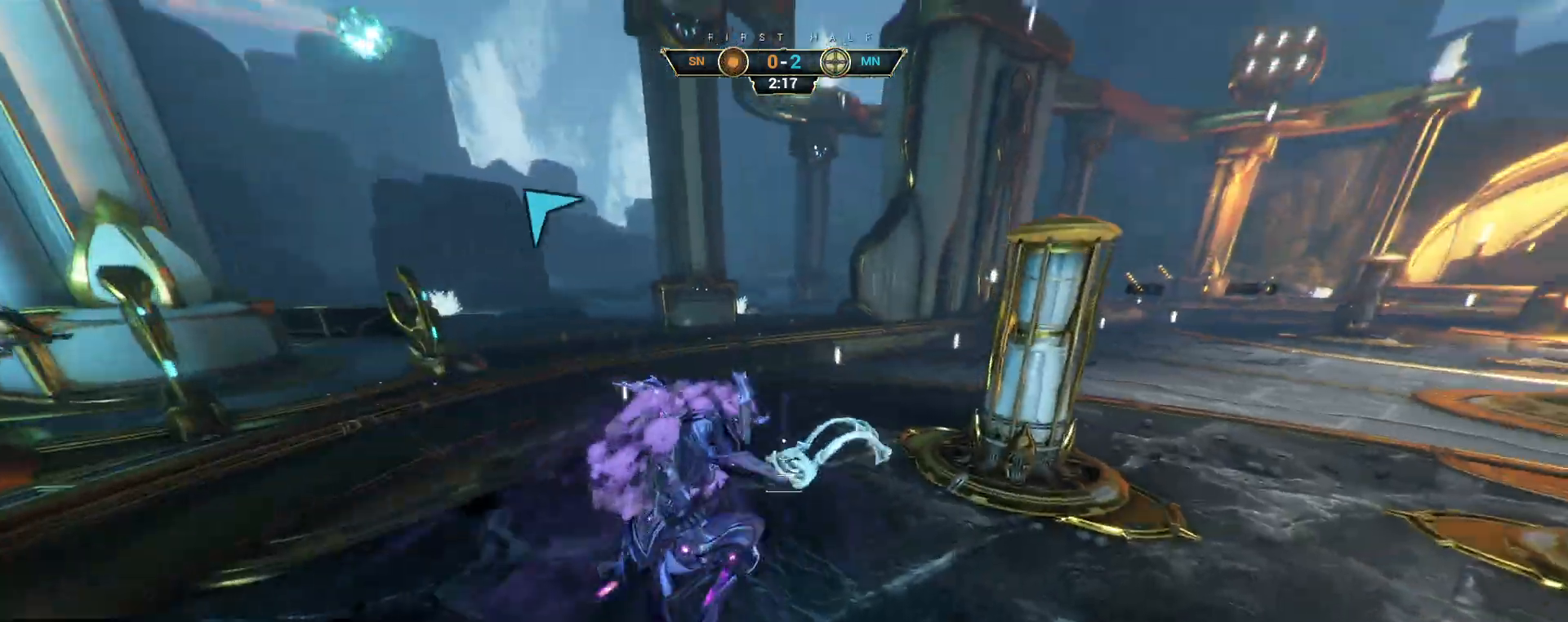
{"keys": ["w"], "mouse": [], "events": []}
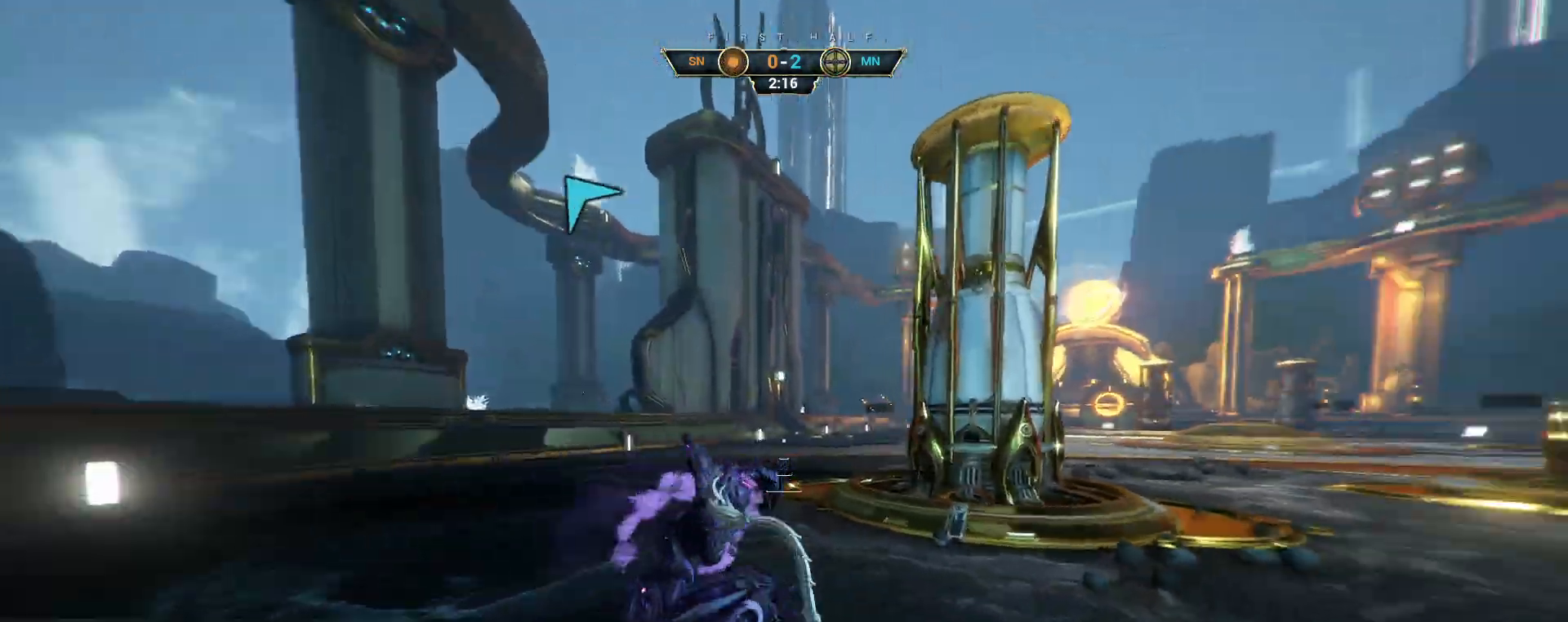
{"keys": ["w"], "mouse": [], "events": [[67, "ctrl", "down"], [83, "space", "down"], [117, "space", "up"], [133, "ctrl", "up"], [183, "shift", "down"], [200, "space", "down"], [233, "shift", "up"], [250, "space", "up"]]}
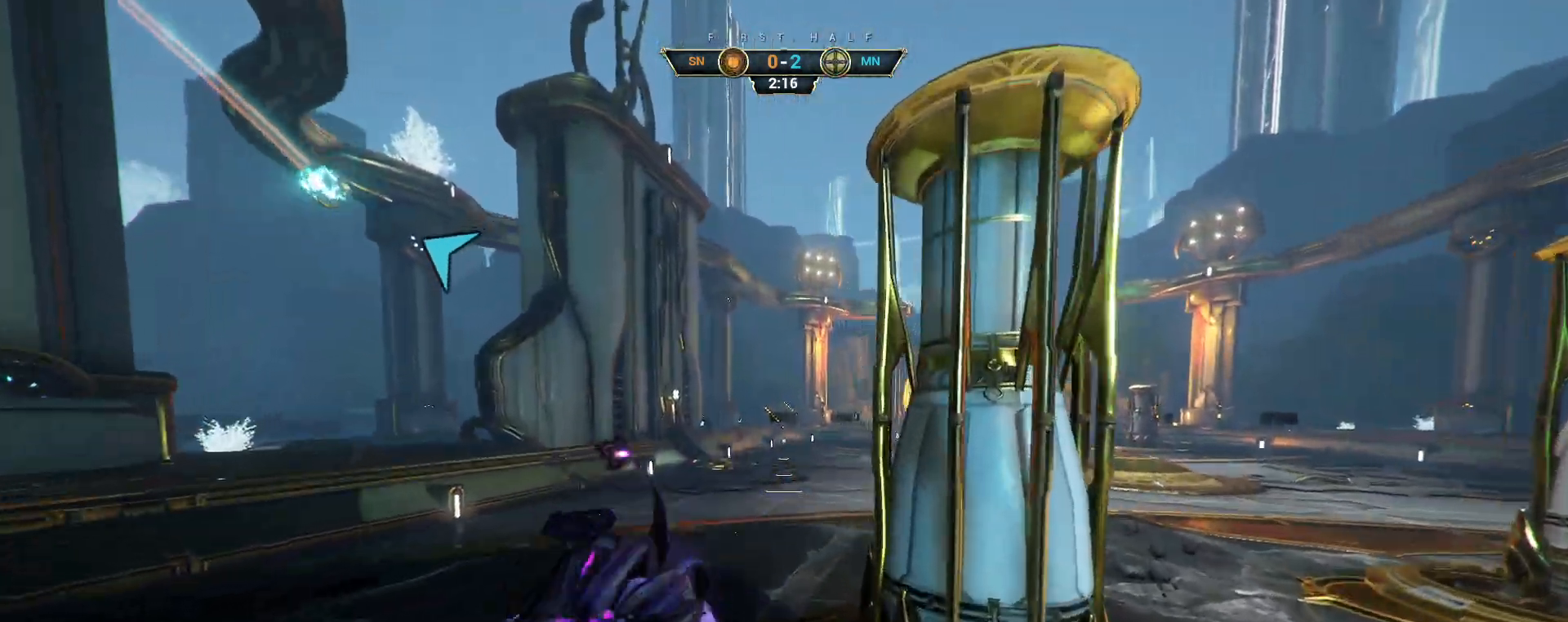
{"keys": ["w"], "mouse": ["right"], "events": [[83, "ctrl", "down"], [117, "space", "down"], [183, "space", "up"], [200, "mouse_right", "down"], [217, "ctrl", "up"], [300, "mouse_right", "up"], [317, "mouse_right", "down"], [433, "mouse_right", "up"], [500, "mouse_right", "down"]]}
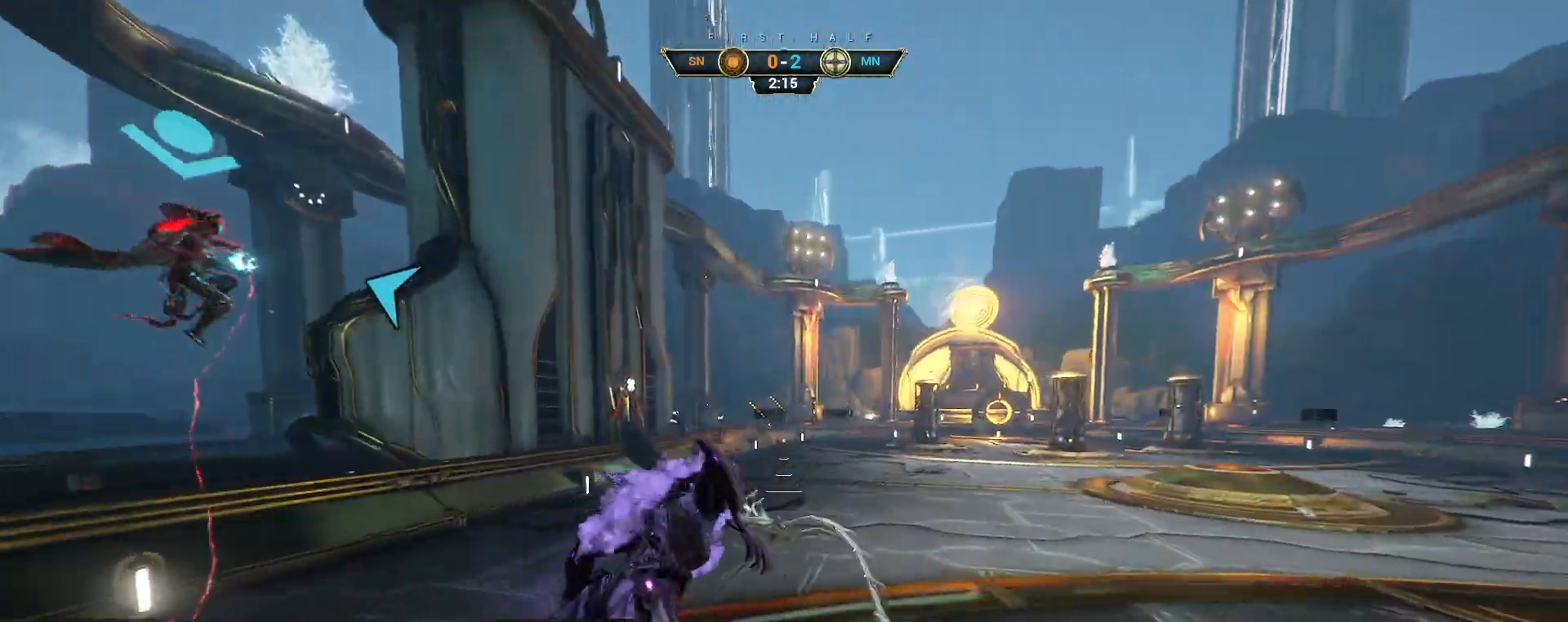
{"keys": ["ctrl", "w"], "mouse": [], "events": [[100, "mouse_right", "up"], [417, "ctrl", "down"]]}
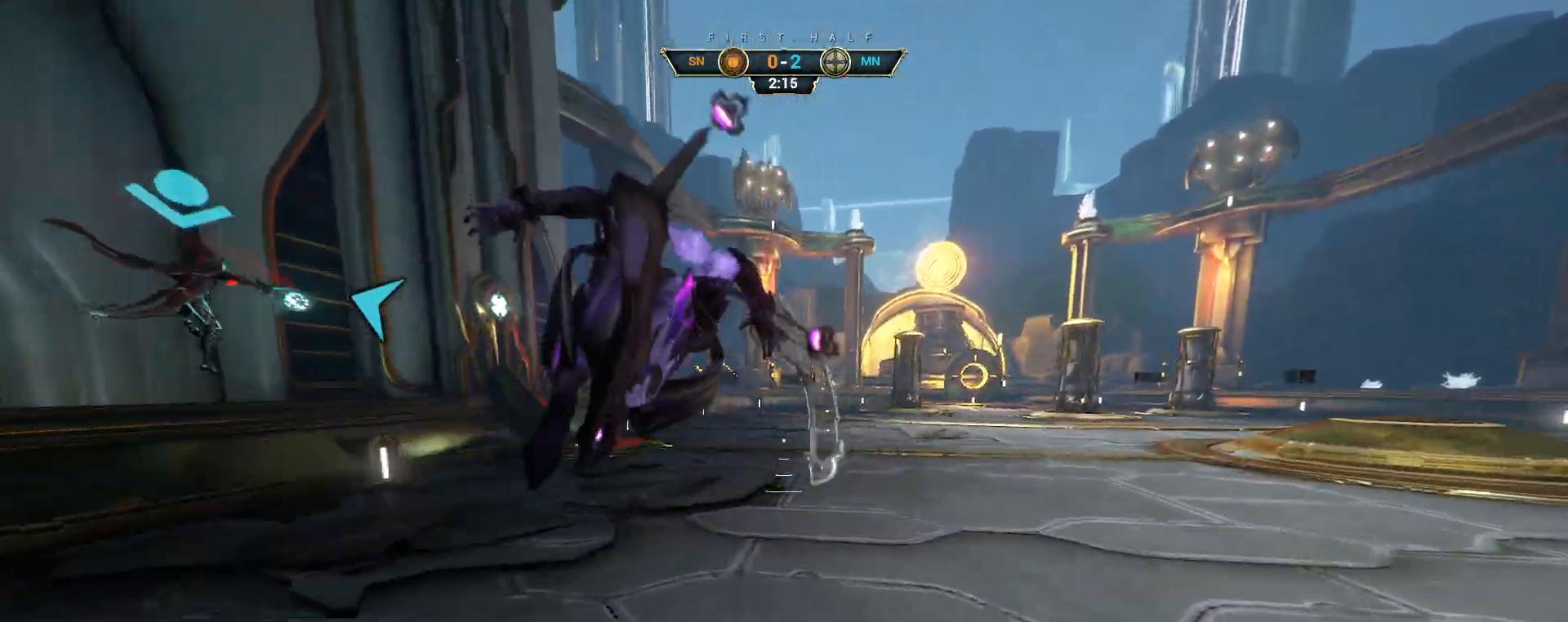
{"keys": ["d", "w"], "mouse": [], "events": [[150, "space", "down"], [183, "ctrl", "up"], [183, "space", "up"], [250, "shift", "down"], [250, "space", "down"], [300, "shift", "up"], [300, "space", "up"], [483, "d", "down"]]}
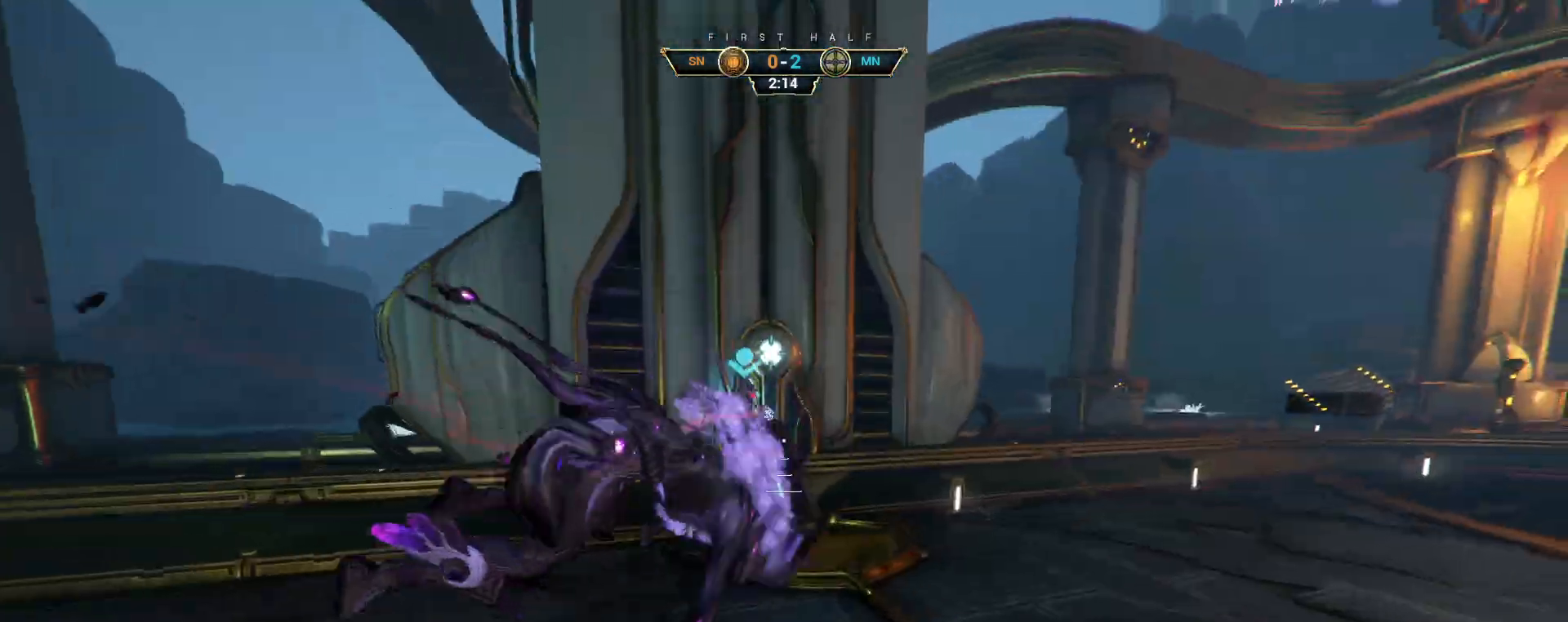
{"keys": ["d", "w"], "mouse": [], "events": [[117, "w", "up"], [483, "w", "down"]]}
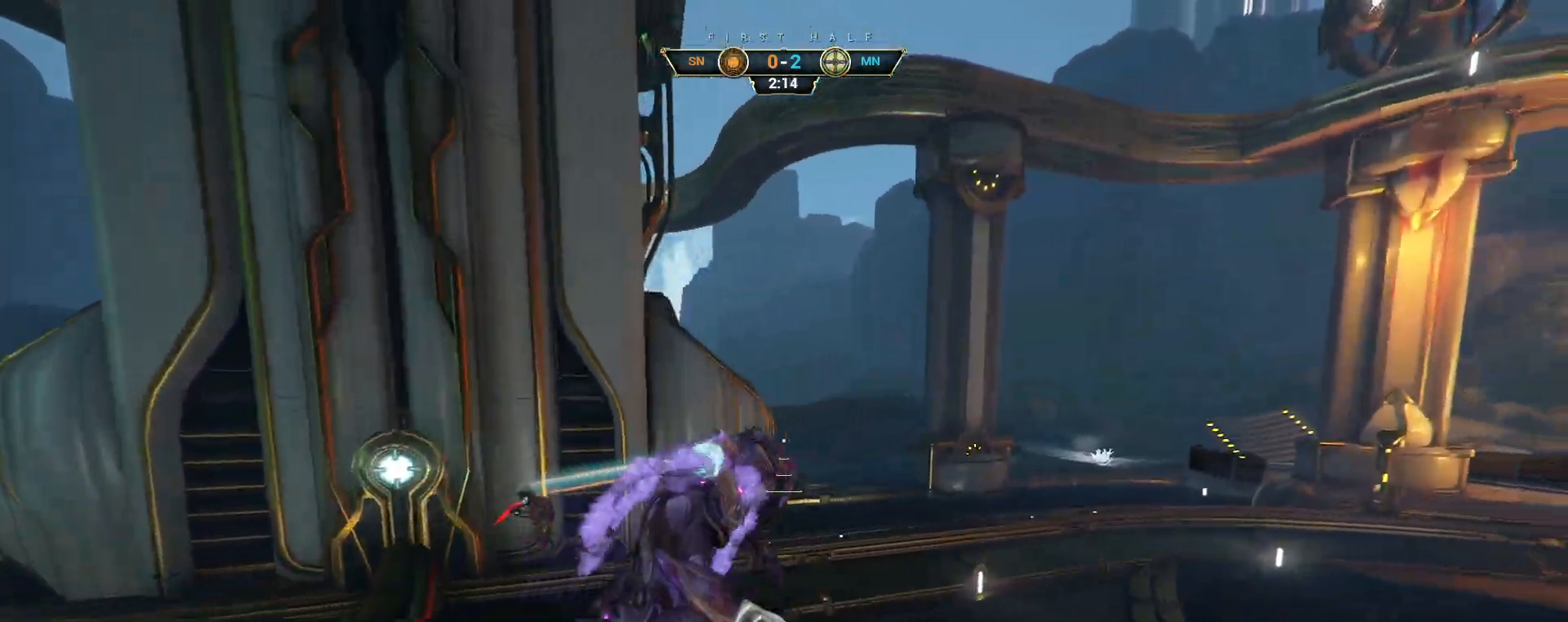
{"keys": ["w"], "mouse": [], "events": [[50, "mouse_right", "down"], [117, "ctrl", "down"], [183, "ctrl", "up"], [283, "d", "up"], [433, "e", "down"], [450, "mouse_right", "up"], [500, "e", "up"]]}
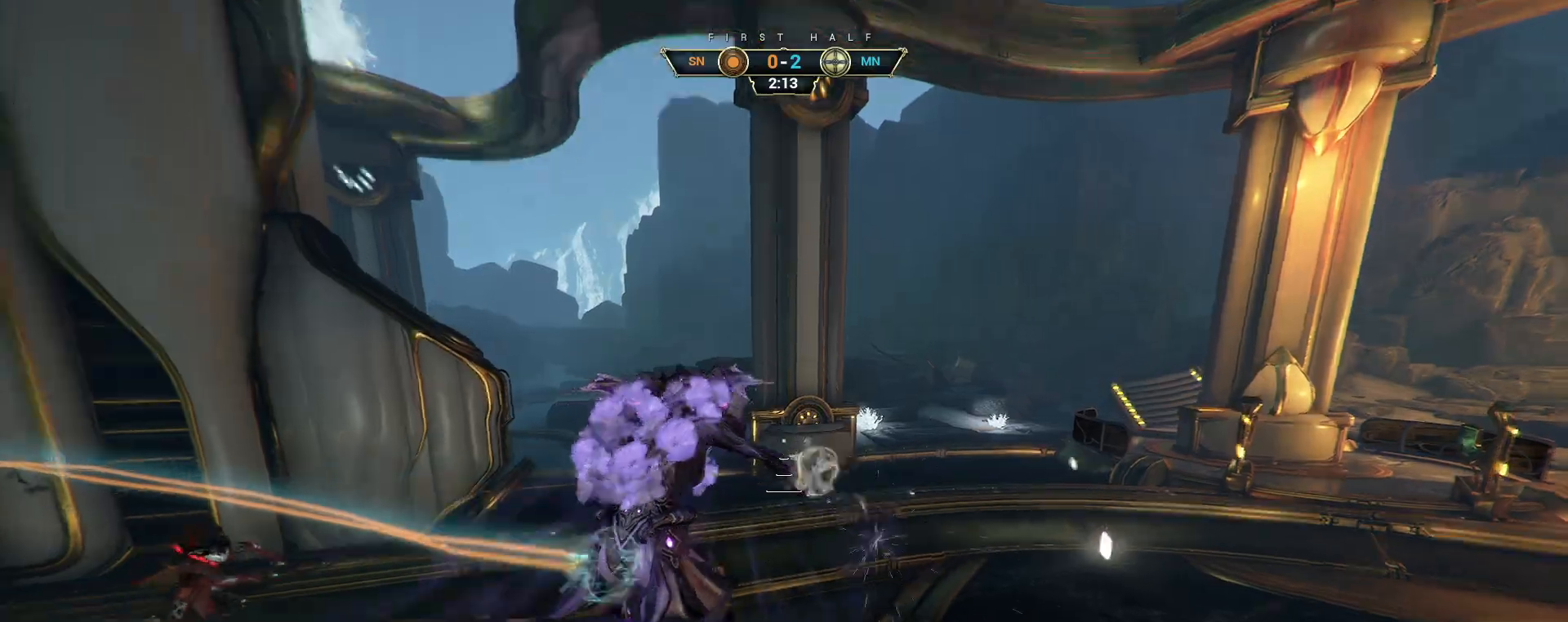
{"keys": ["w"], "mouse": [], "events": [[83, "a", "down"], [117, "w", "up"], [167, "d", "down"], [183, "a", "up"], [217, "w", "down"], [400, "d", "up"]]}
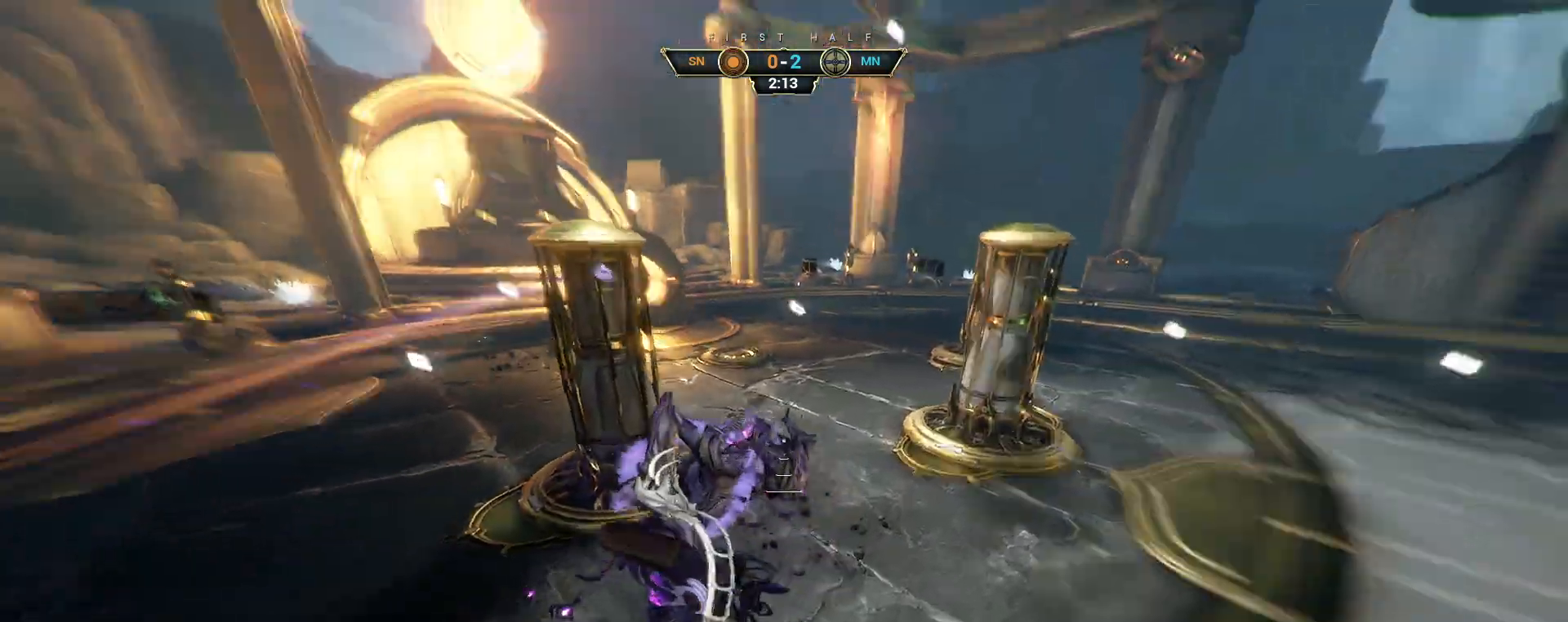
{"keys": ["ctrl", "space", "w"], "mouse": [], "events": [[367, "ctrl", "down"], [483, "space", "down"]]}
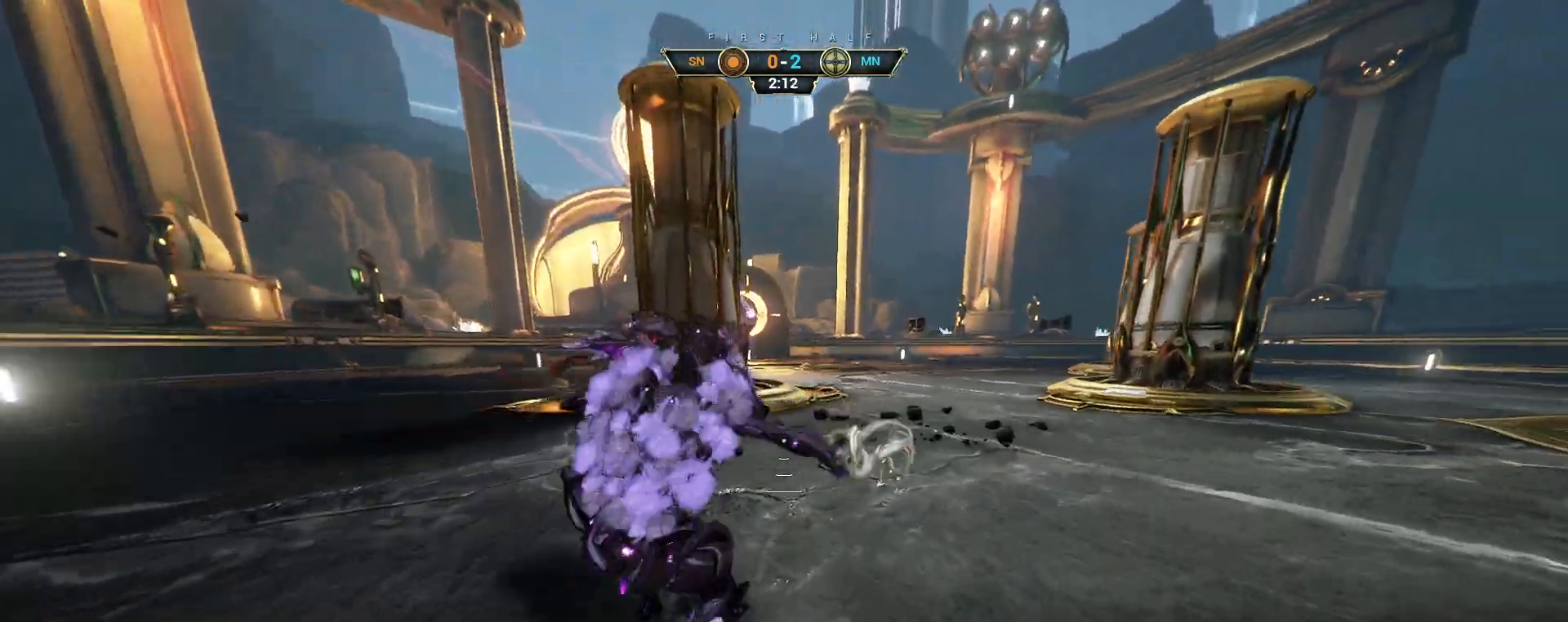
{"keys": ["w"], "mouse": [], "events": [[50, "space", "up"], [133, "space", "down"], [233, "ctrl", "up"], [250, "space", "up"], [267, "mouse_right", "down"], [367, "mouse_right", "up"]]}
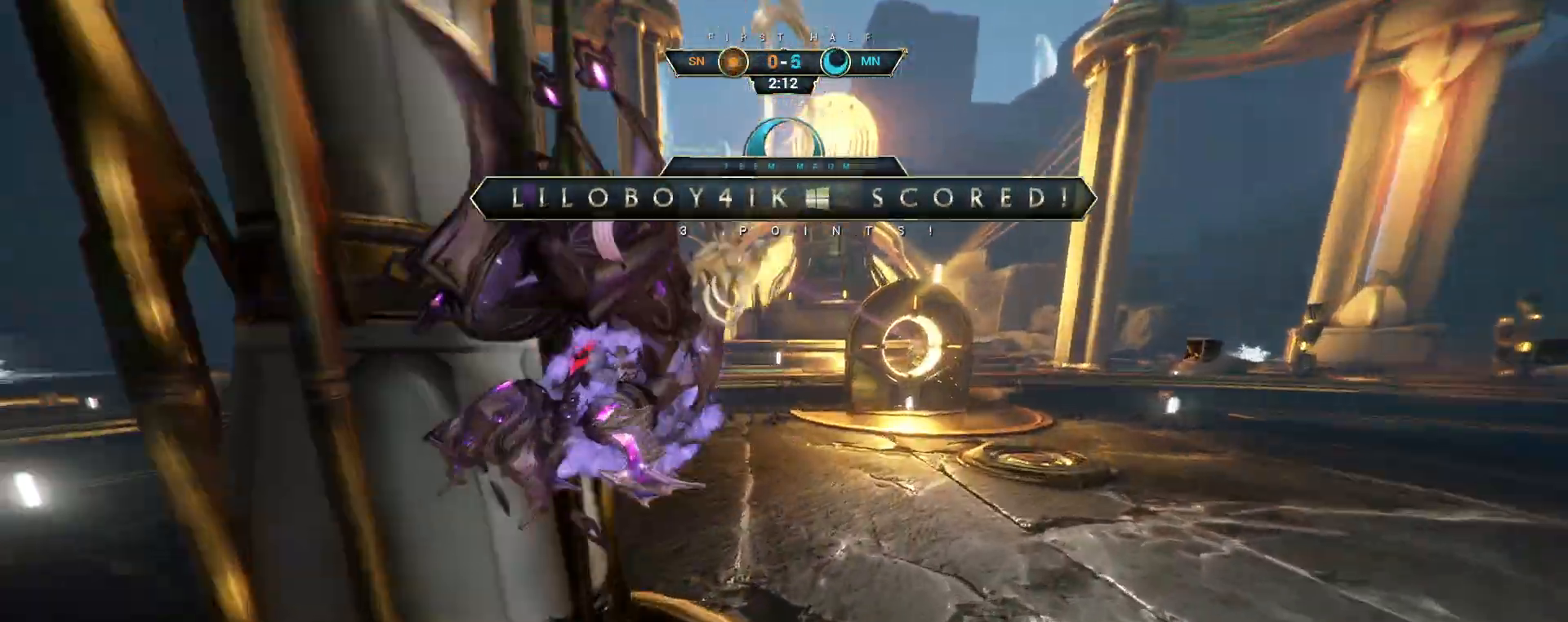
{"keys": ["a", "w"], "mouse": [], "events": [[150, "shift", "down"], [233, "shift", "up"], [317, "mouse_right", "down"], [450, "mouse_right", "up"], [467, "a", "down"]]}
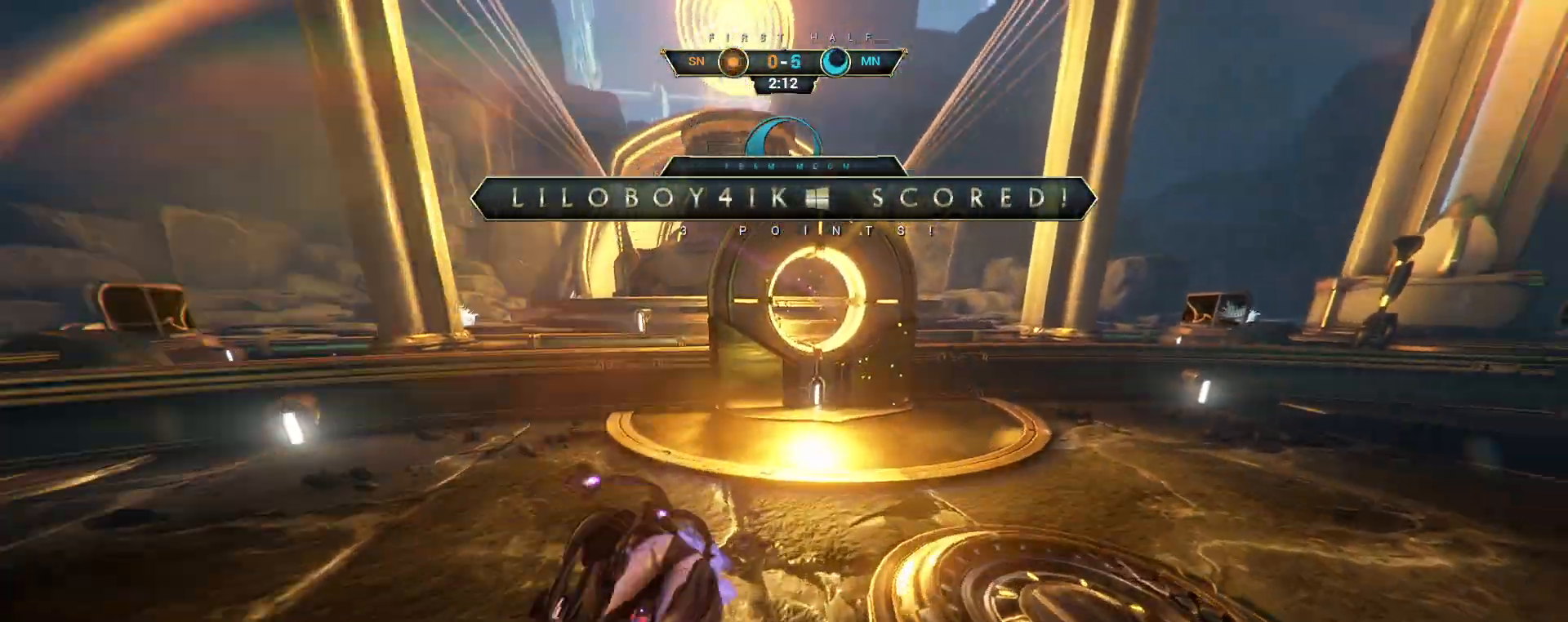
{"keys": ["d", "w"], "mouse": []}
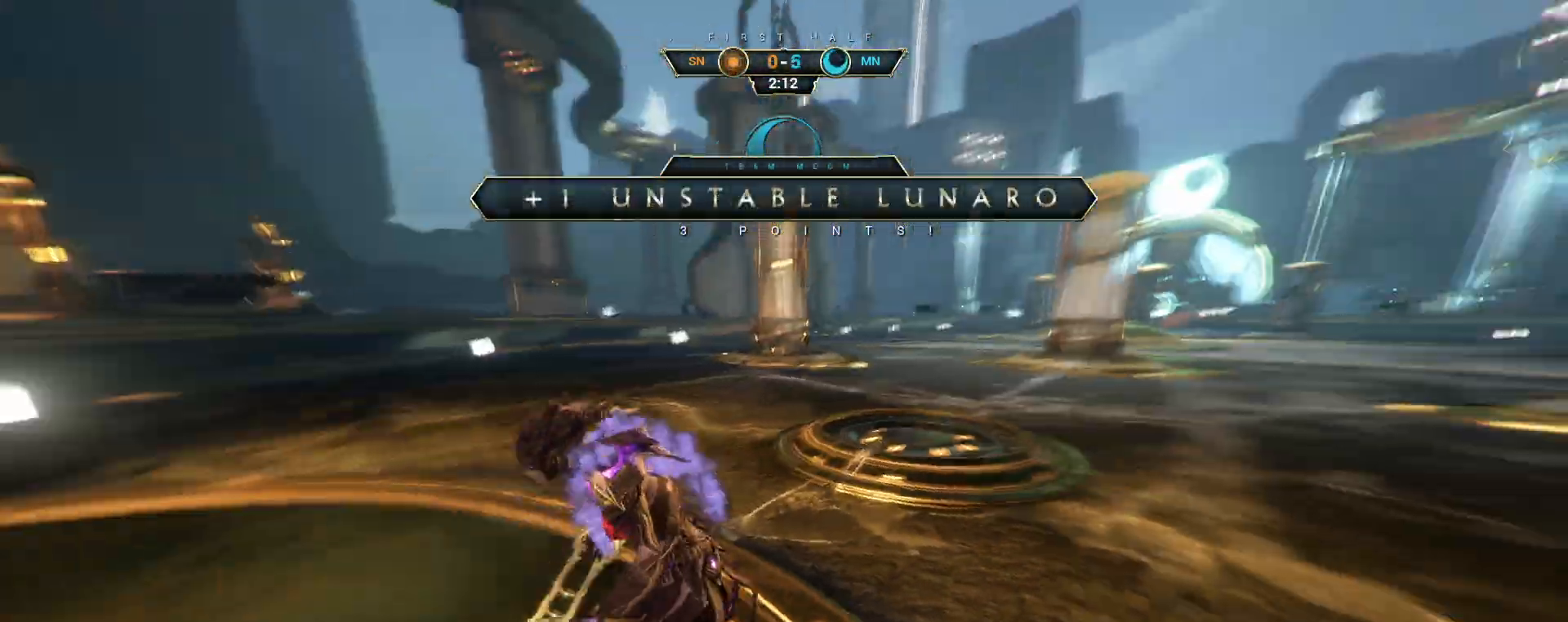
{"keys": [], "mouse": [], "events": [[300, "w", "up"], [317, "d", "up"]]}